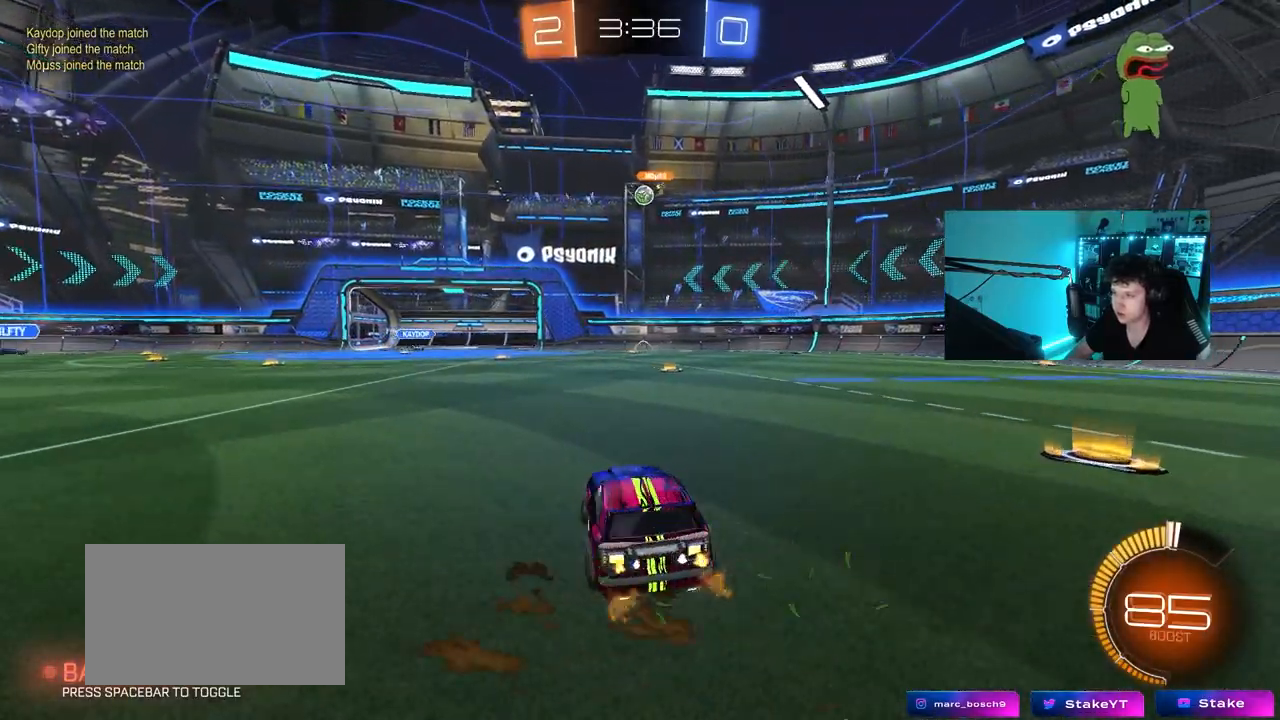
Gameplay with keyboard and mouse; each line is a JSON object with the keys and mouse buttons held at the frame after it. "events" lists presses ("down") and releases ("up") of "1", "2", "3", "4", "5", "a", "alt", "c", "caps_lock", "ctrl", "d", "e", "f", "g", "q", "r", "s", "shift", "space", "t", "tab", "v", "w", "x", "z", "mouse_left", "mouse_wheel" and "mouse_right" between this image and that frame as [ms after this image, input, new state], when the widget could be followed in between. "mouse_left", "mouse_wheel", "mouse_right" = the "left", "wheel", "right" buttons of the "mouse" list. No other keys are recorded. "wheel" means that the mouse wheel is clicked or scrolled. Mouse movement is not recorded.
{"keys": ["a", "w"], "mouse": [], "events": [[300, "d", "up"], [350, "a", "down"]]}
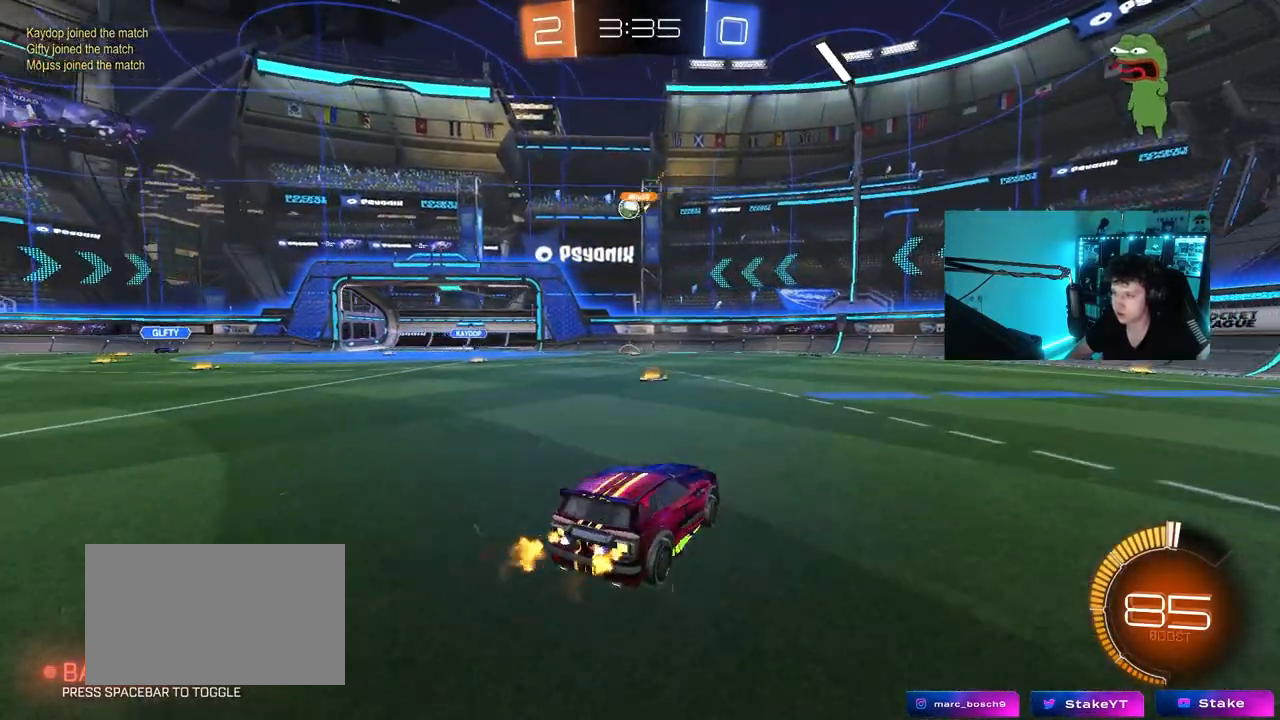
{"keys": ["a", "w"], "mouse": [], "events": [[167, "a", "up"], [367, "a", "down"]]}
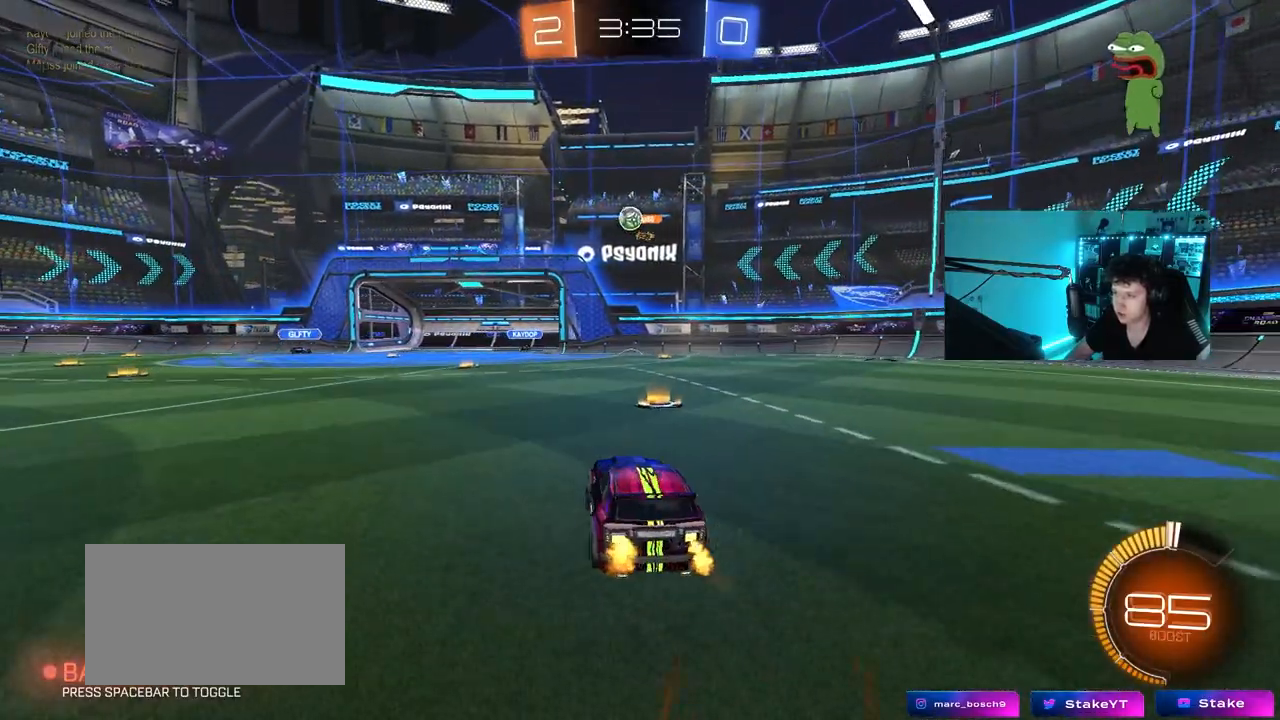
{"keys": ["a", "s"], "mouse": [], "events": [[150, "w", "up"], [467, "s", "down"]]}
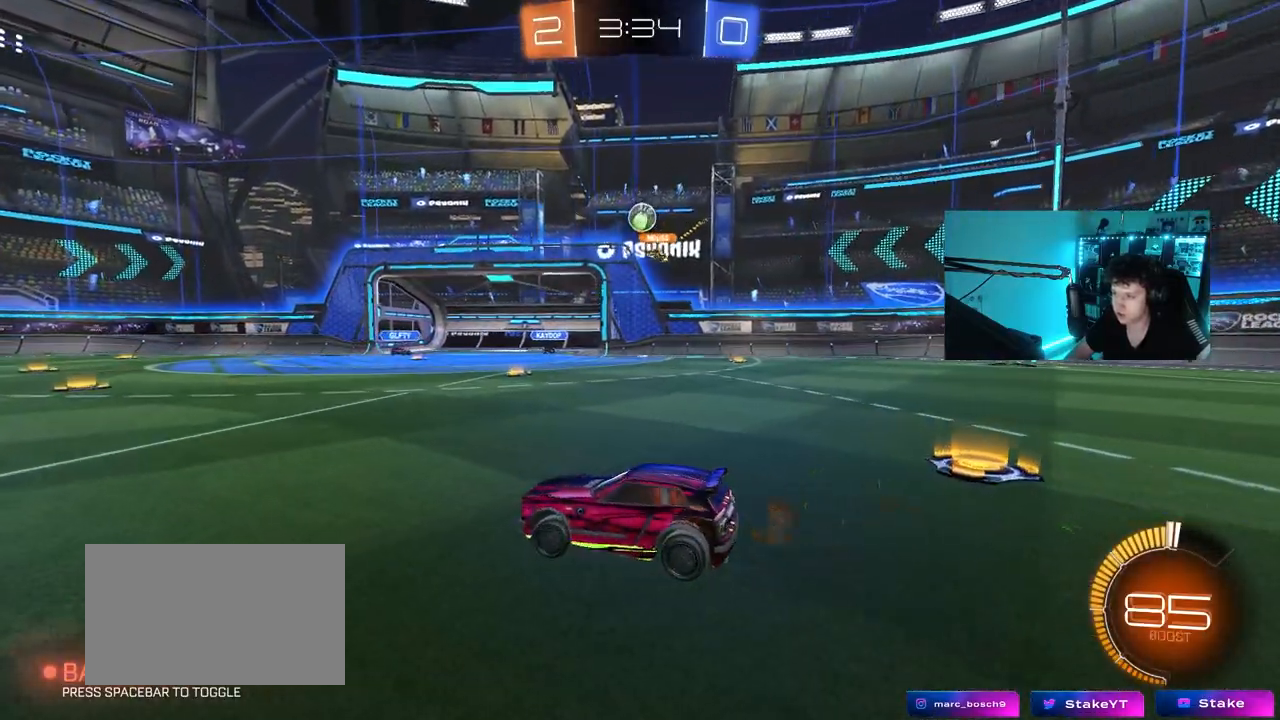
{"keys": ["a", "w"], "mouse": [], "events": [[67, "a", "up"], [67, "s", "up"], [250, "d", "down"], [250, "w", "down"], [400, "a", "down"], [400, "d", "up"]]}
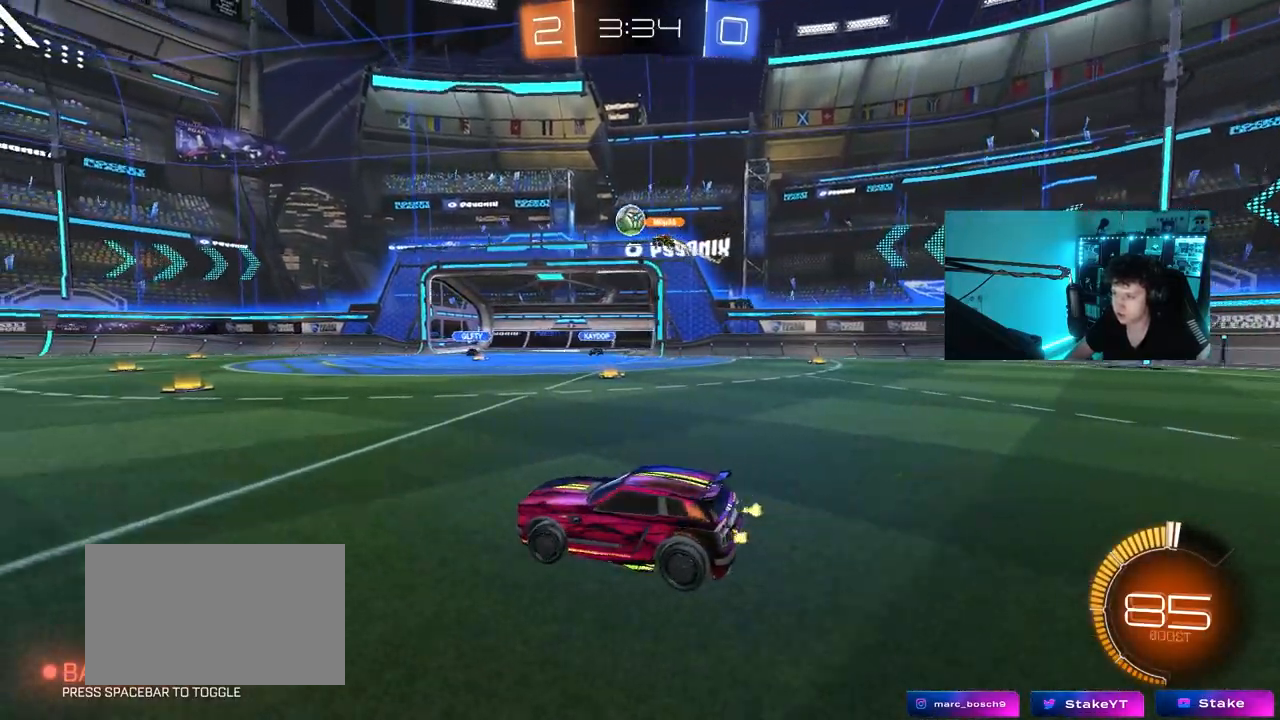
{"keys": [], "mouse": [], "events": [[83, "a", "up"], [133, "mouse_left", "down"], [267, "a", "down"], [267, "mouse_left", "up"], [450, "a", "up"], [500, "w", "up"]]}
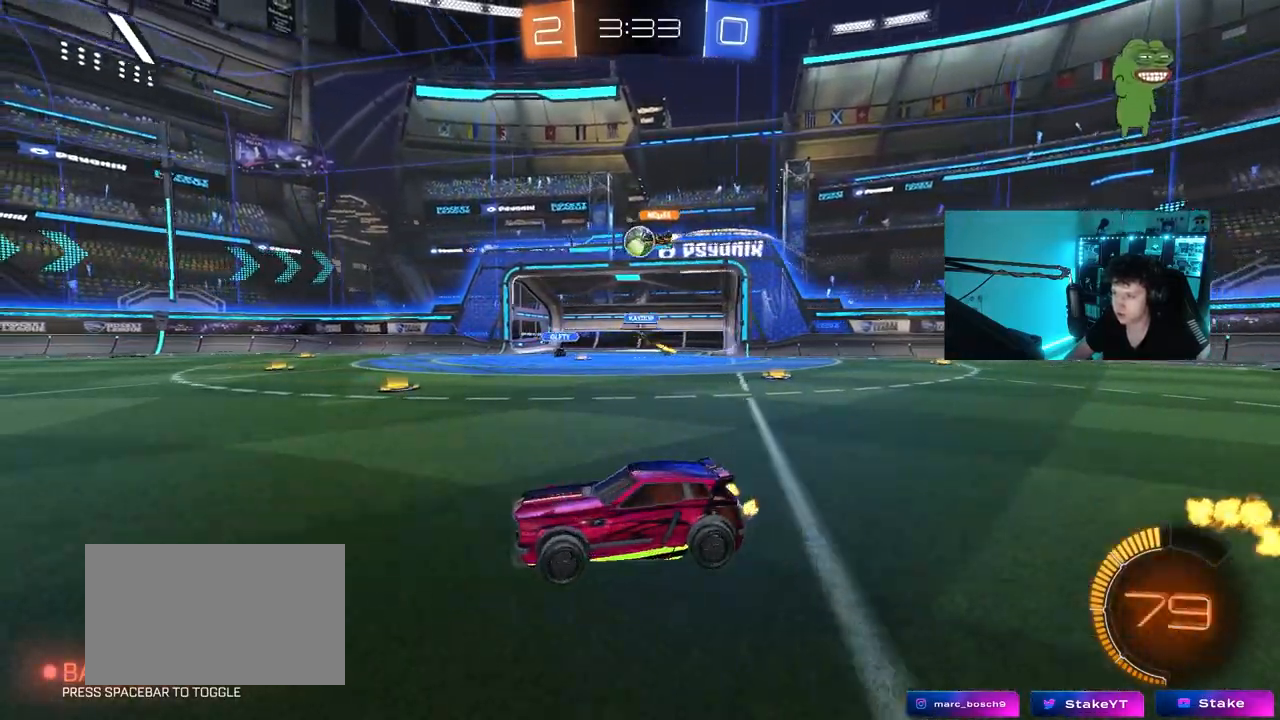
{"keys": ["d", "w"], "mouse": ["left"], "events": [[233, "w", "down"], [283, "mouse_left", "down"], [467, "d", "down"]]}
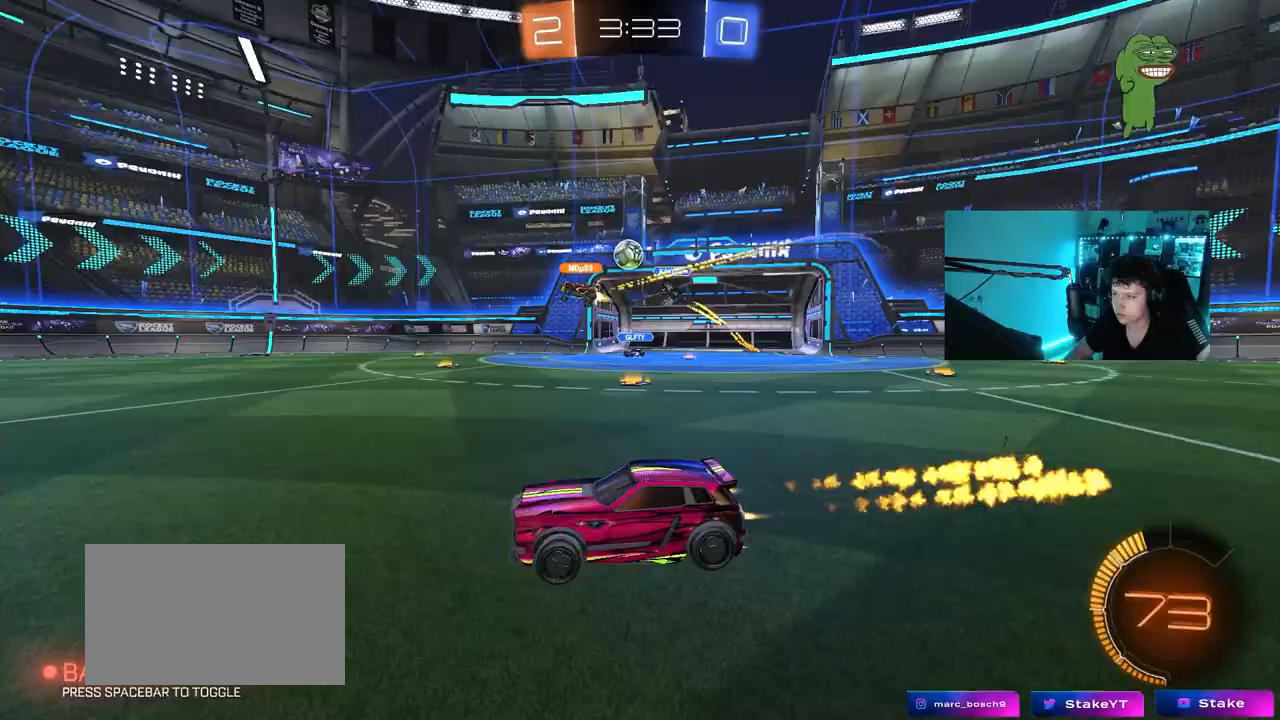
{"keys": [], "mouse": ["right"], "events": [[150, "d", "up"], [250, "d", "down"], [350, "mouse_left", "up"], [400, "d", "up"], [433, "w", "up"], [483, "mouse_right", "down"]]}
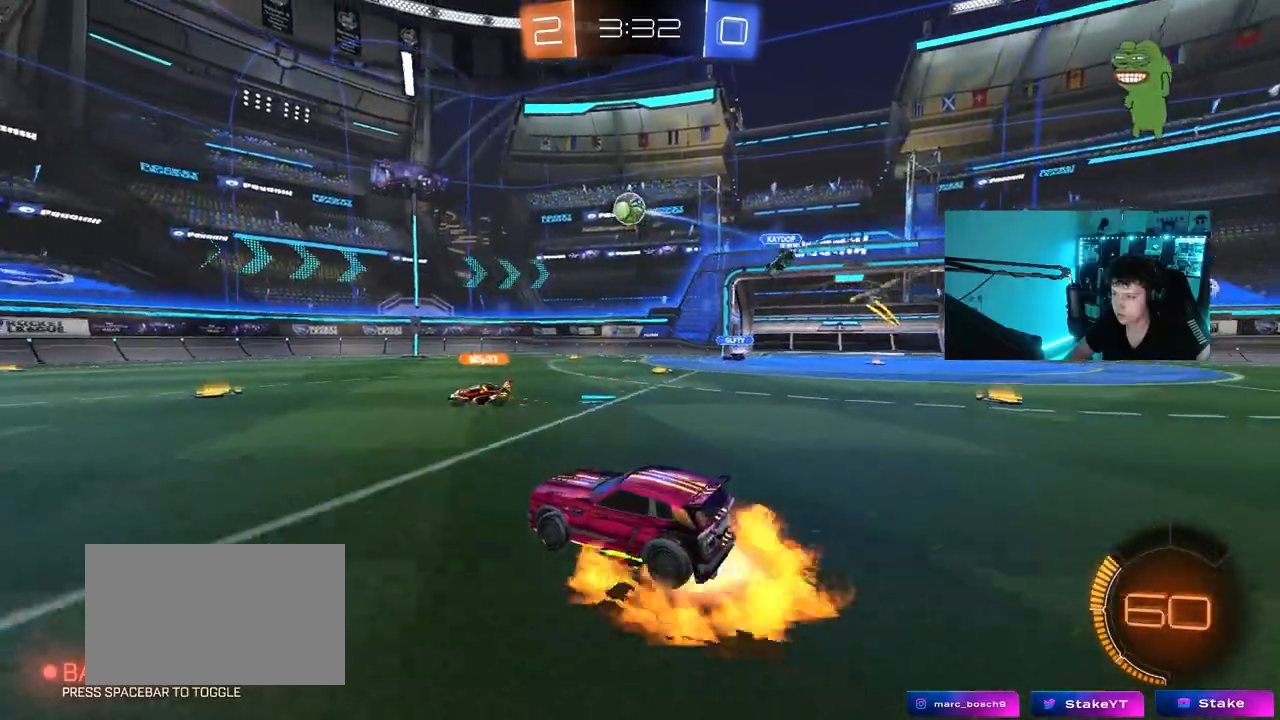
{"keys": ["s"], "mouse": ["left"], "events": [[33, "a", "down"], [83, "a", "up"], [83, "mouse_right", "up"], [83, "w", "down"], [133, "d", "down"], [167, "w", "up"], [217, "d", "up"], [400, "mouse_left", "down"], [450, "s", "down"]]}
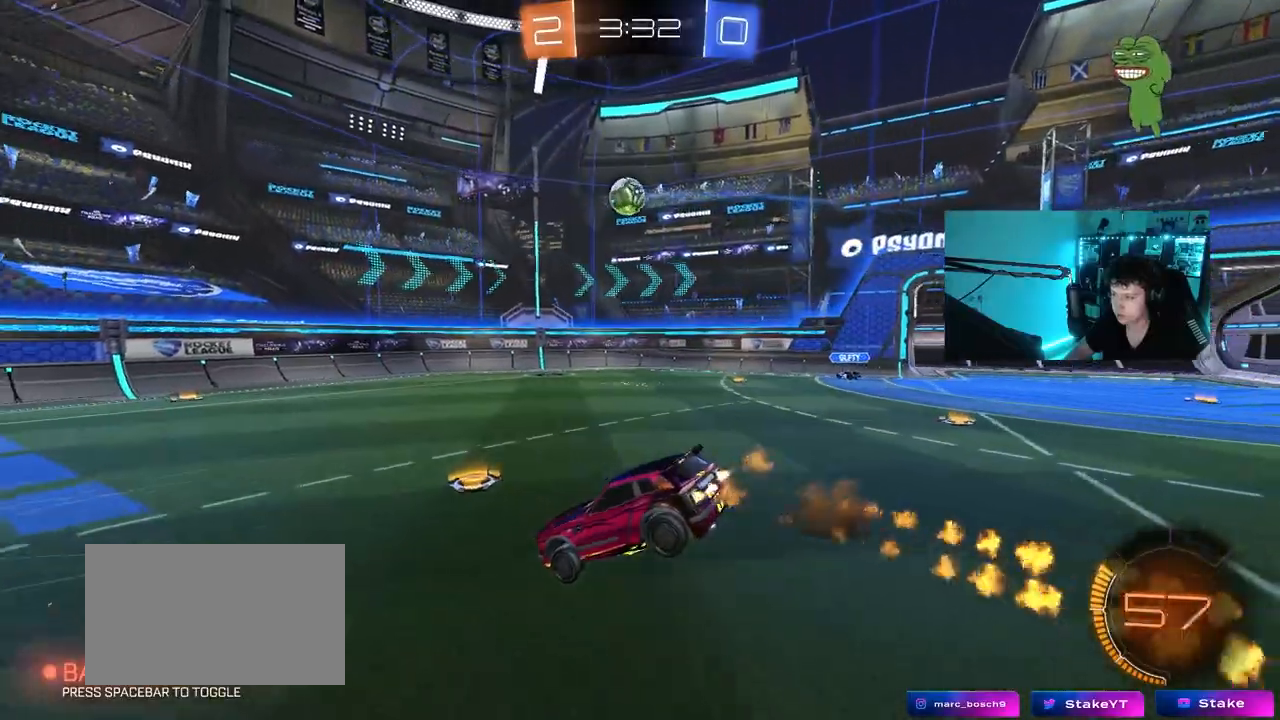
{"keys": [], "mouse": [], "events": [[50, "d", "down"], [50, "mouse_left", "up"], [150, "a", "down"], [150, "d", "up"], [183, "s", "up"], [283, "a", "up"]]}
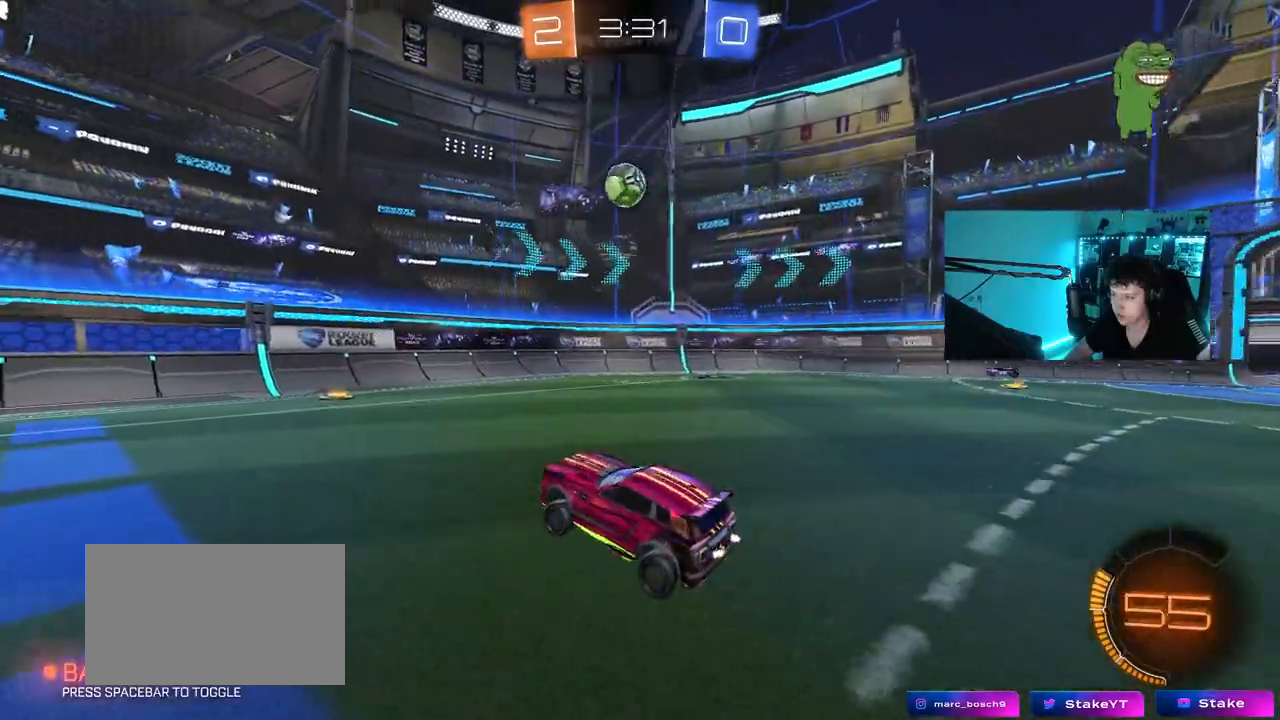
{"keys": ["d", "w"], "mouse": [], "events": [[117, "s", "down"], [300, "s", "up"], [433, "d", "down"], [433, "w", "down"]]}
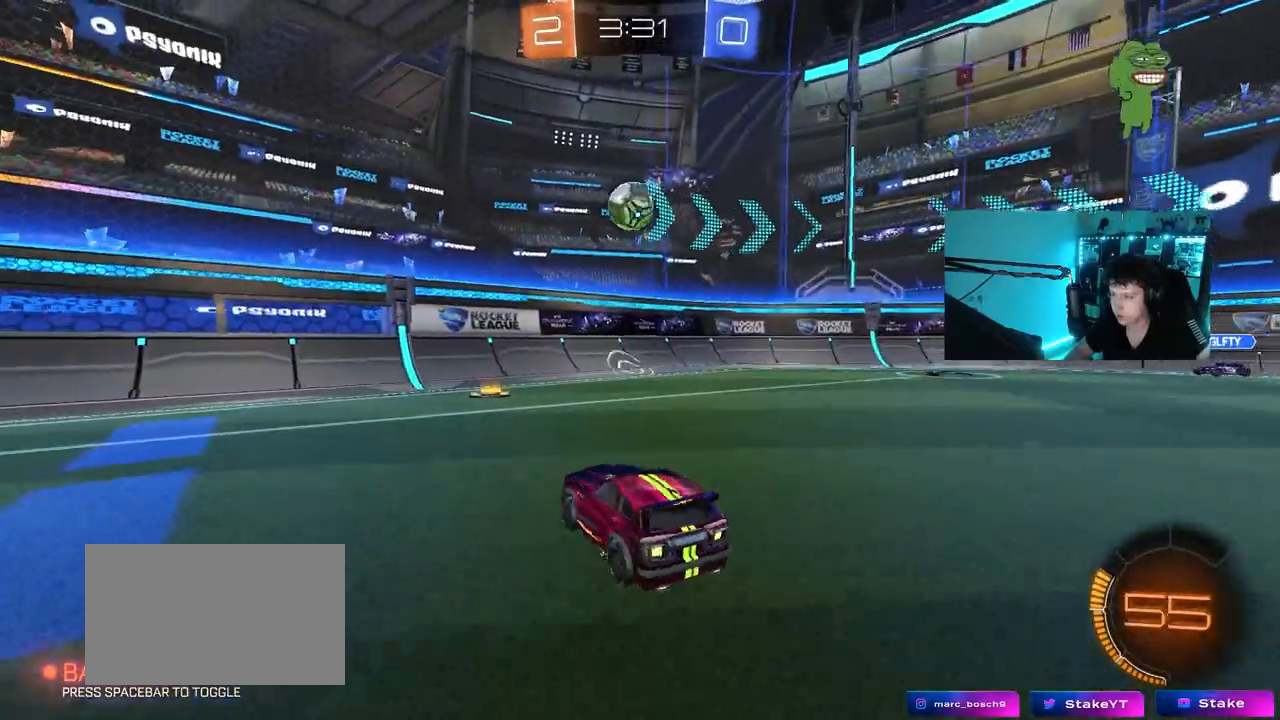
{"keys": ["d"], "mouse": [], "events": [[117, "w", "up"], [267, "shift", "down"], [367, "shift", "up"], [450, "s", "down"], [500, "s", "up"]]}
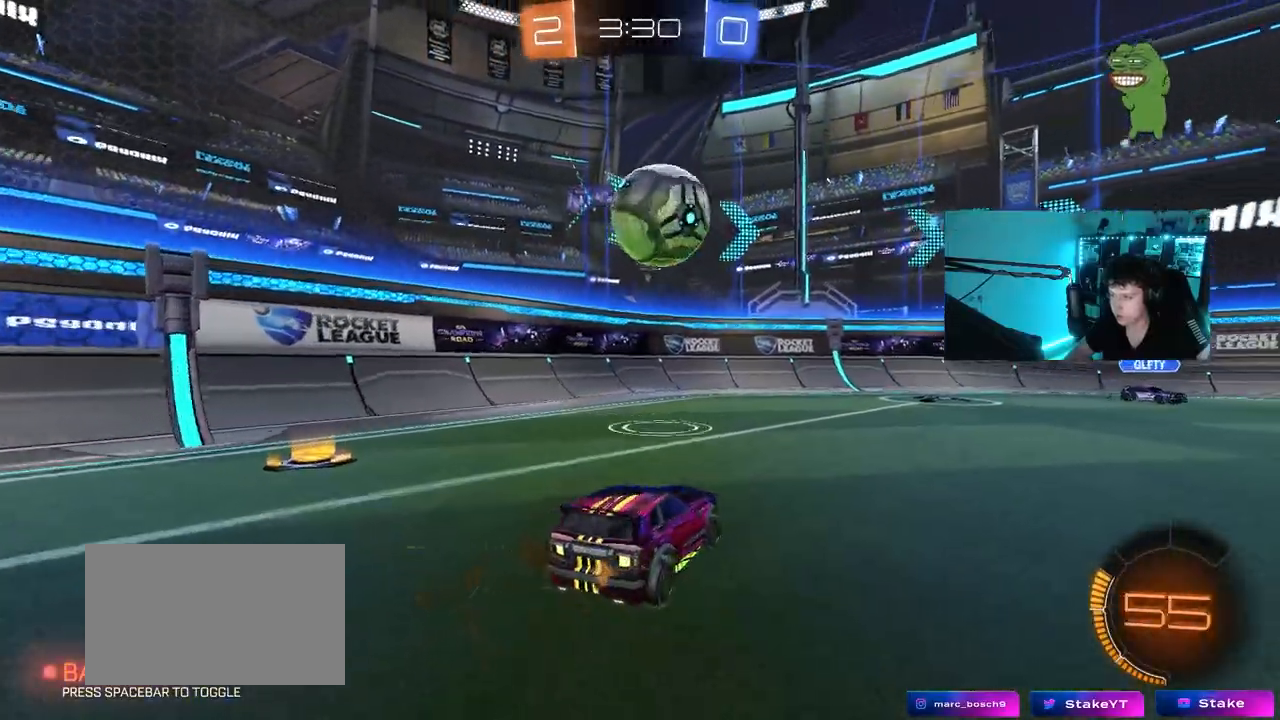
{"keys": ["w"], "mouse": ["left"], "events": [[183, "mouse_left", "down"], [183, "w", "down"], [283, "d", "up"], [333, "d", "down"], [467, "d", "up"]]}
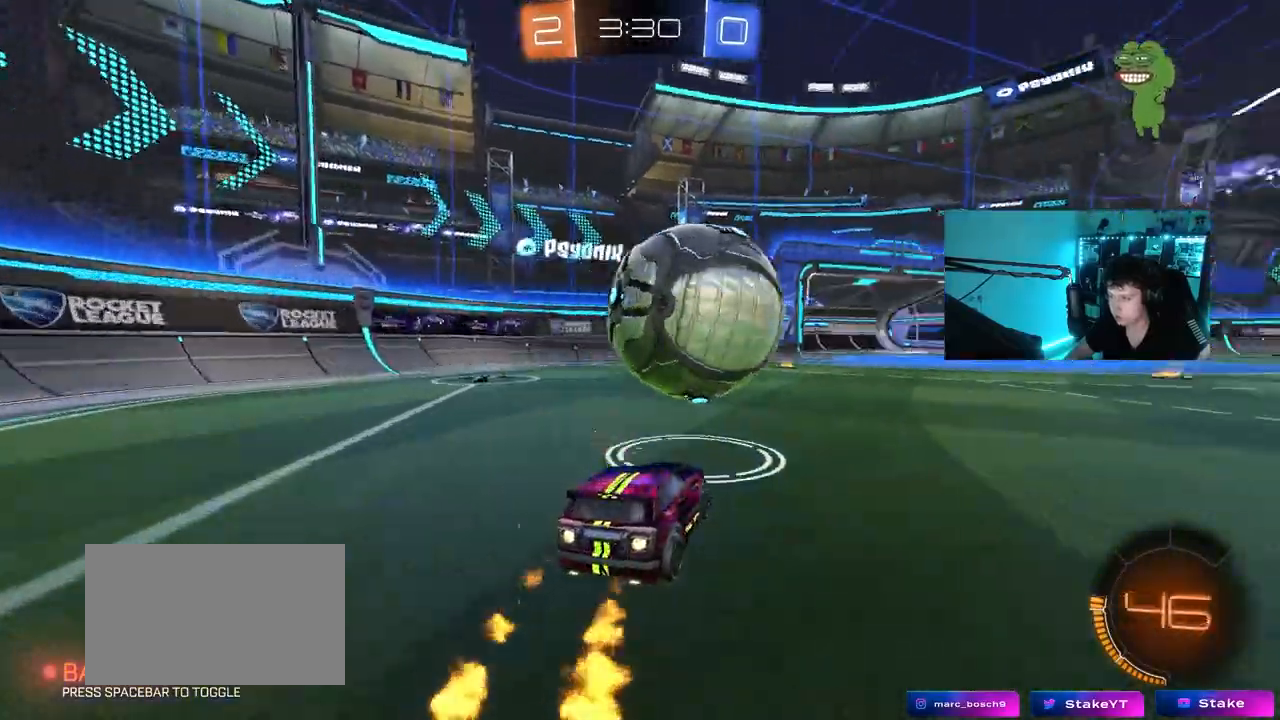
{"keys": [], "mouse": ["left"], "events": [[117, "d", "down"], [200, "d", "up"], [250, "a", "down"], [350, "w", "up"], [400, "a", "up"], [400, "mouse_right", "down"], [483, "mouse_right", "up"]]}
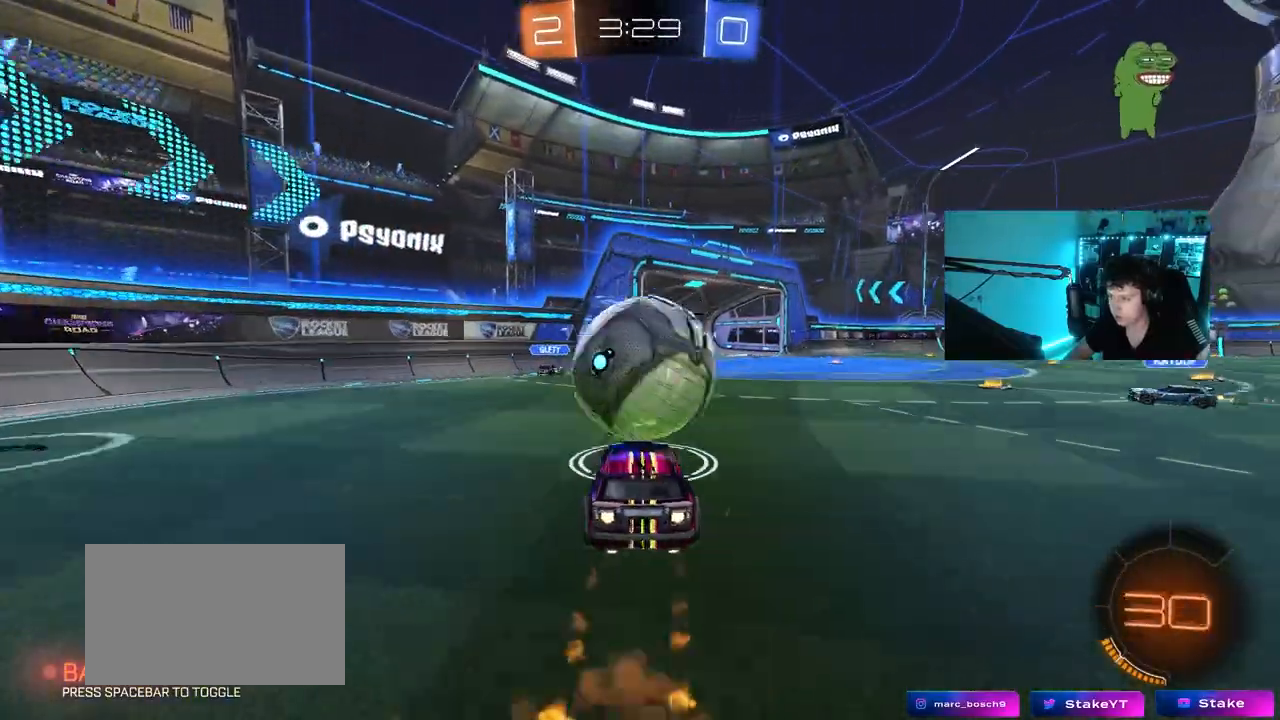
{"keys": ["d", "s", "shift"], "mouse": ["left", "right"], "events": [[267, "d", "down"], [267, "shift", "down"], [317, "mouse_right", "down"], [367, "w", "down"], [450, "s", "down"], [450, "w", "up"]]}
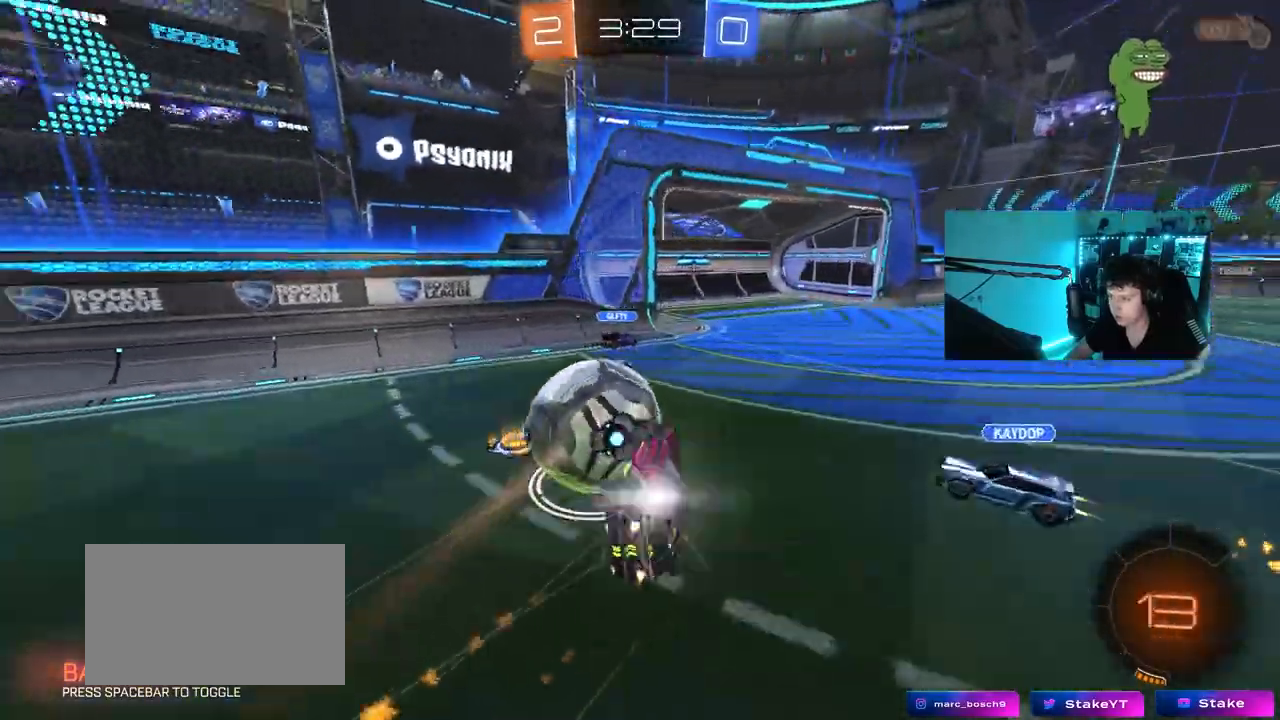
{"keys": ["d", "shift", "w"], "mouse": [], "events": [[50, "mouse_left", "up"], [50, "mouse_right", "up"], [133, "s", "up"], [383, "w", "down"]]}
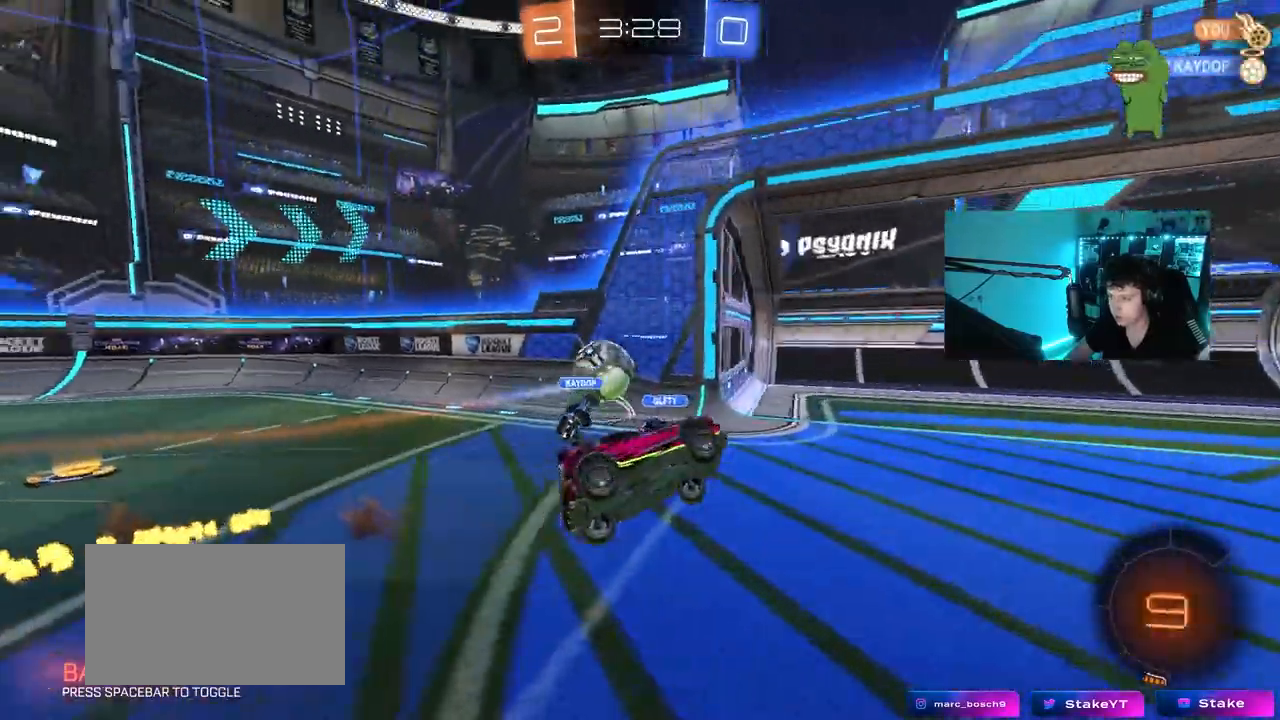
{"keys": ["d", "w"], "mouse": [], "events": [[17, "shift", "up"], [67, "d", "up"], [200, "d", "down"], [200, "w", "up"], [300, "d", "up"], [350, "d", "down"], [350, "w", "down"]]}
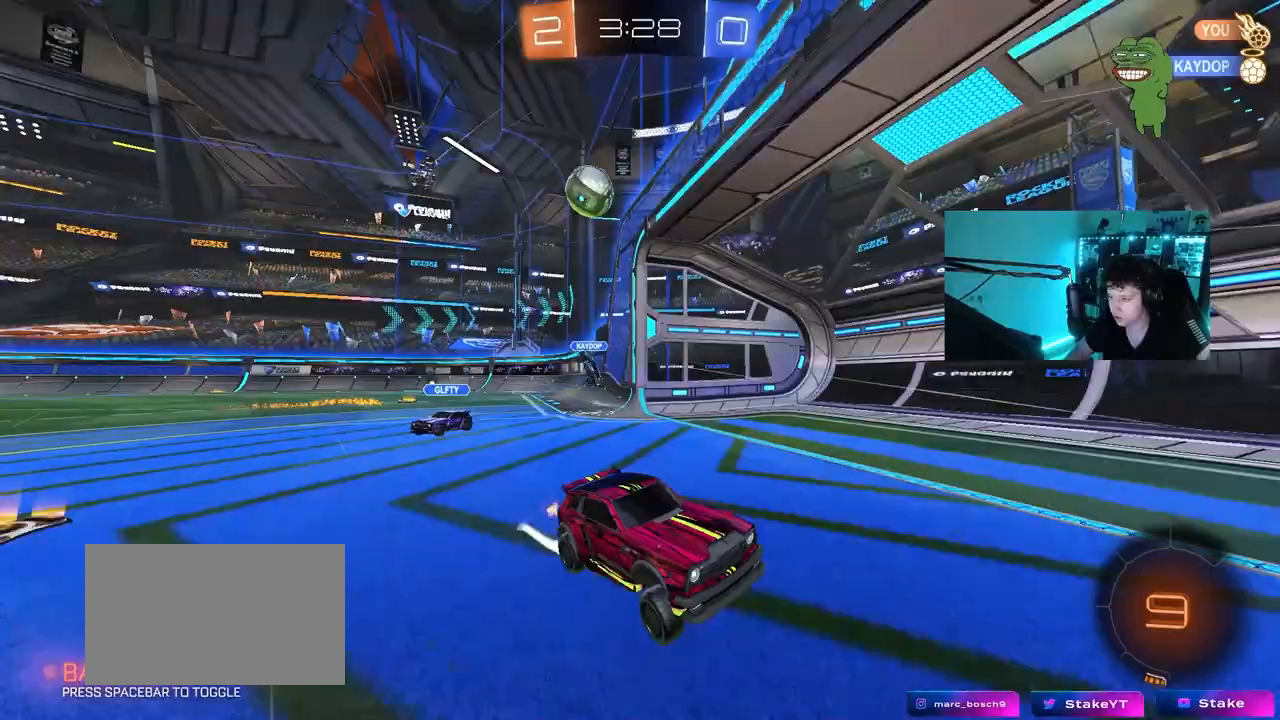
{"keys": ["d", "w"], "mouse": [], "events": [[133, "mouse_left", "down"], [133, "space", "down"], [183, "d", "up"], [267, "mouse_left", "up"], [267, "space", "up"], [400, "d", "down"]]}
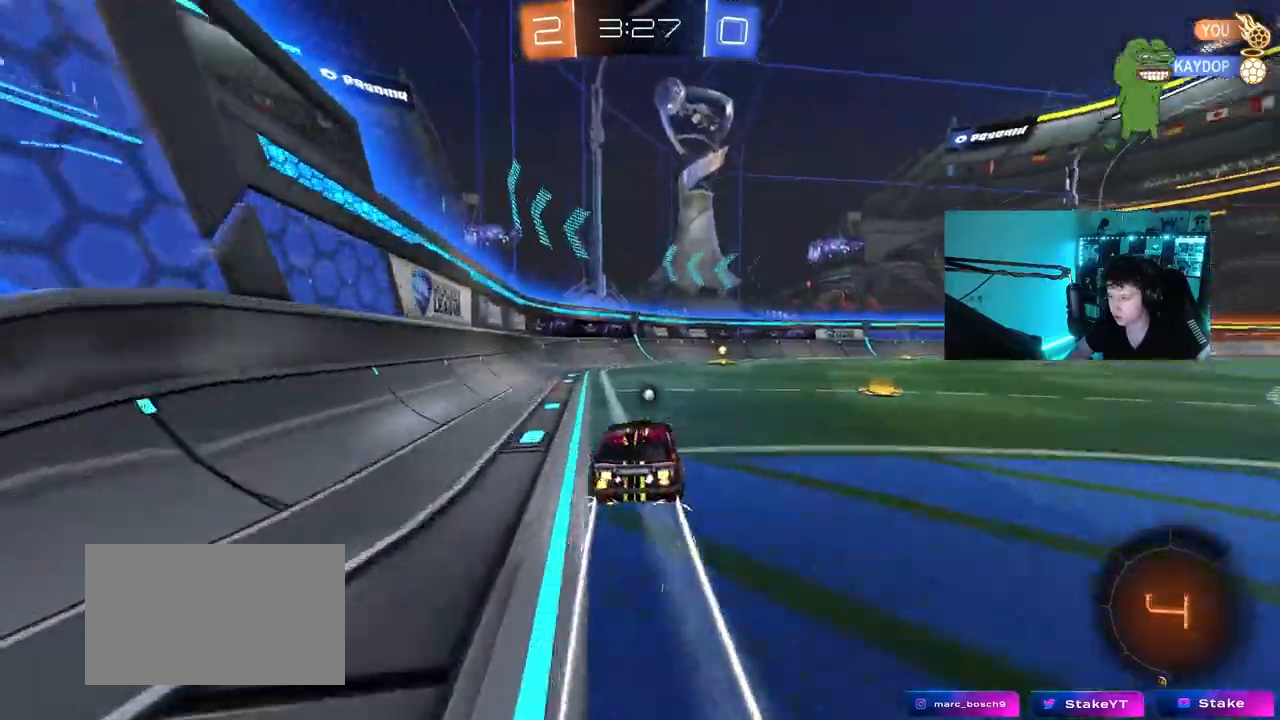
{"keys": ["w"], "mouse": [], "events": [[100, "d", "up"], [183, "mouse_left", "down"], [233, "space", "down"], [417, "space", "up"], [467, "mouse_left", "up"]]}
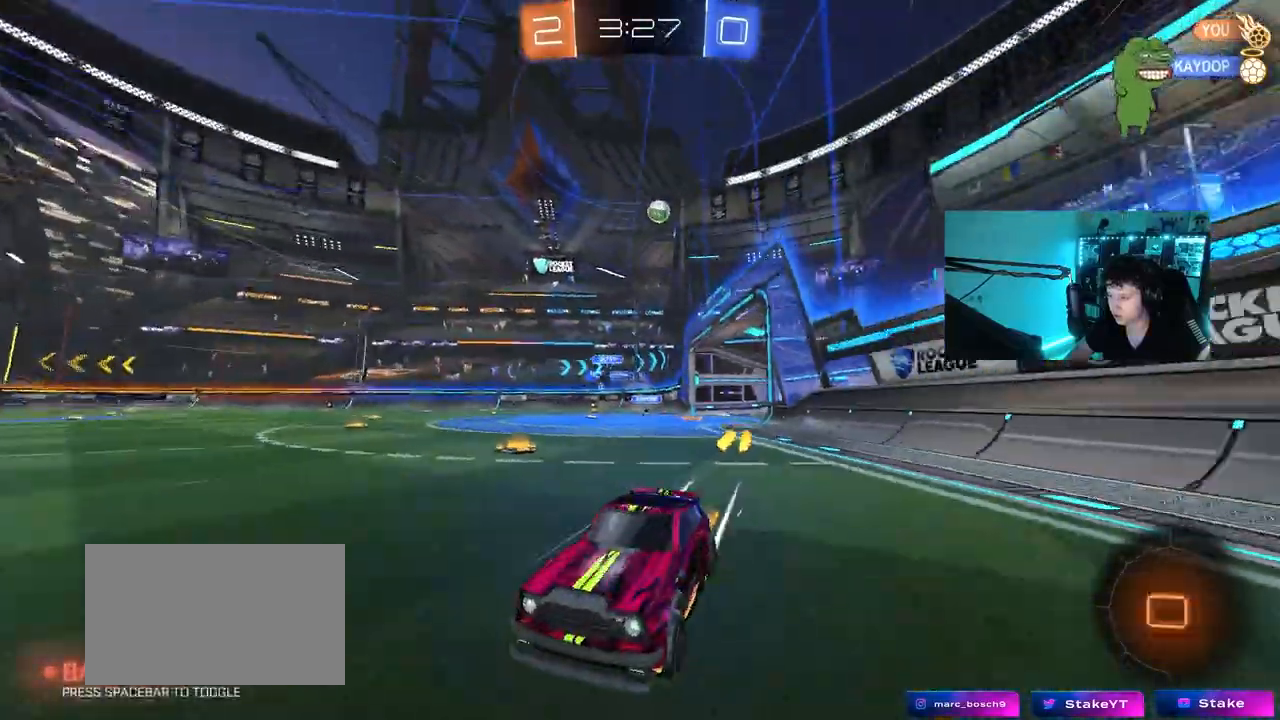
{"keys": ["w"], "mouse": ["left"], "events": [[67, "d", "down"], [117, "shift", "down"], [250, "shift", "up"], [300, "mouse_left", "down"], [483, "d", "up"]]}
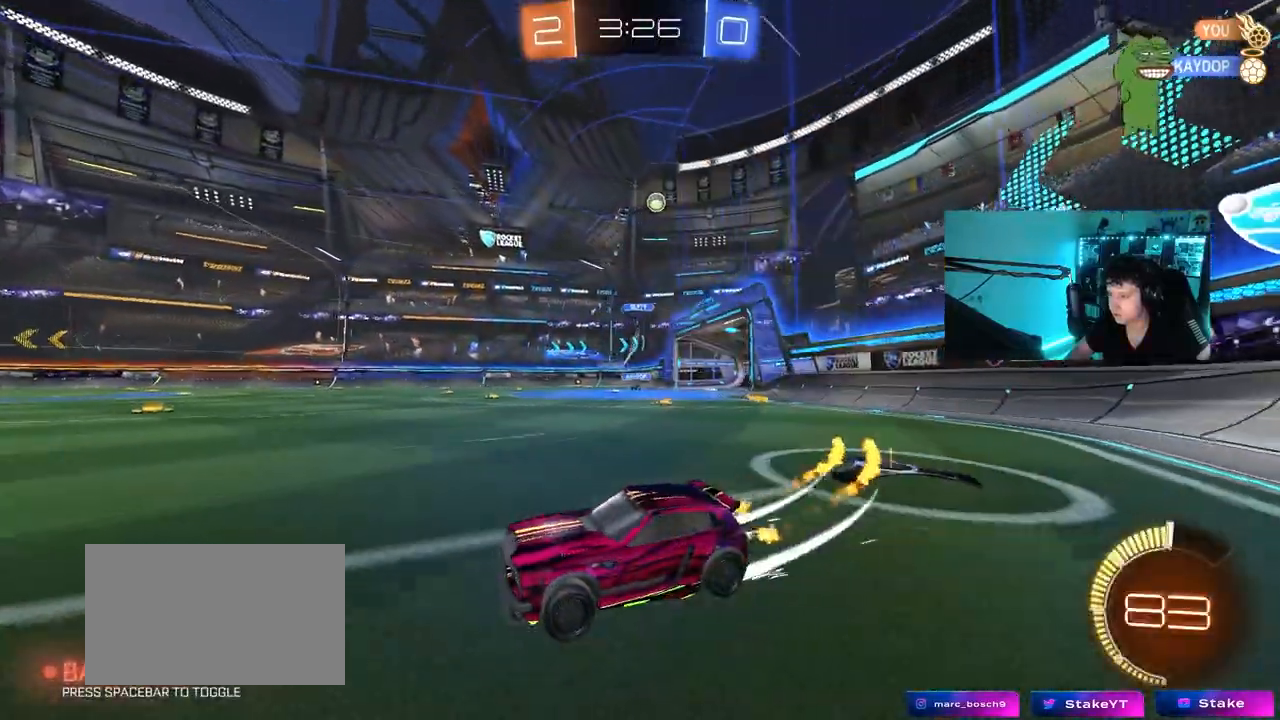
{"keys": ["w"], "mouse": [], "events": [[83, "mouse_left", "up"]]}
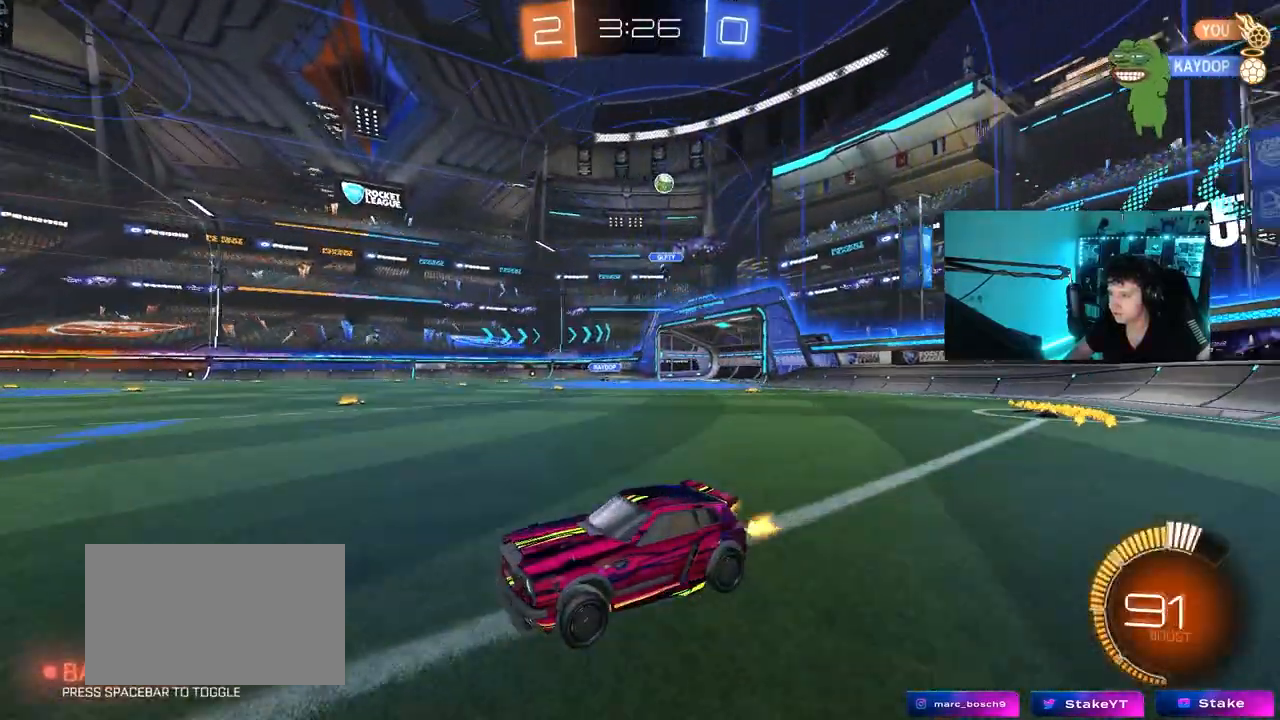
{"keys": ["w"], "mouse": [], "events": []}
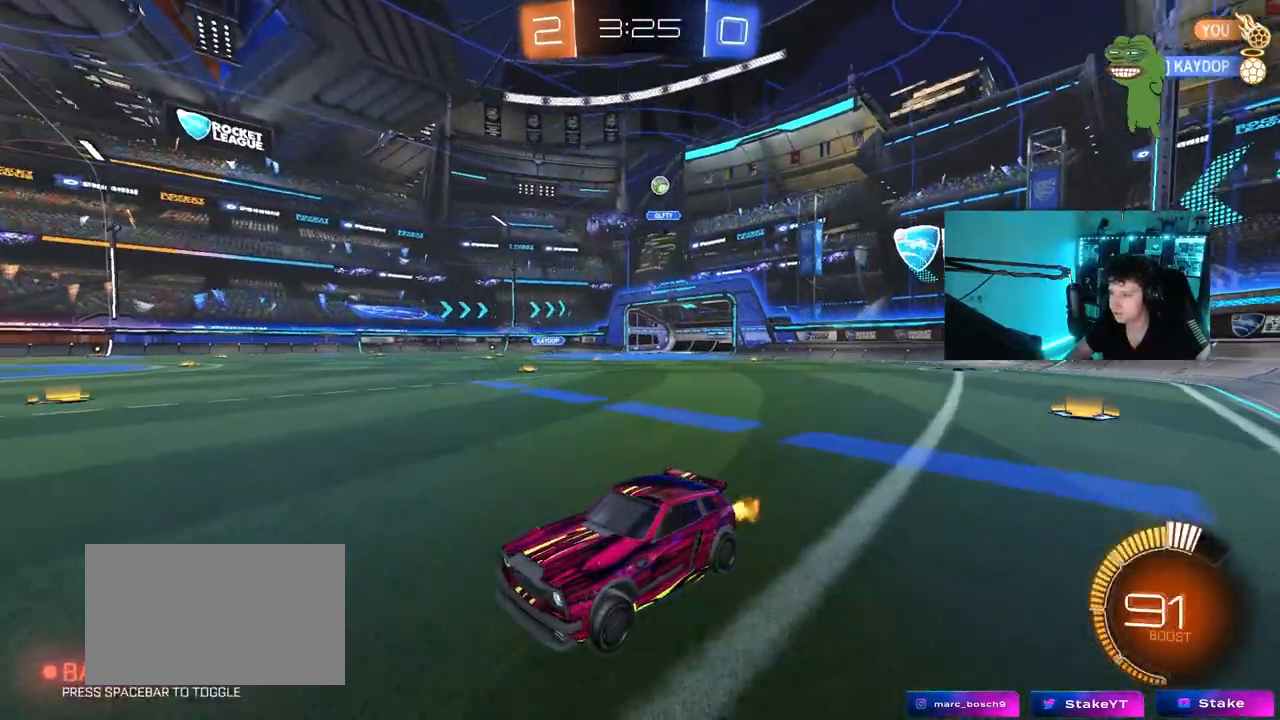
{"keys": ["w"], "mouse": [], "events": [[300, "d", "down"], [433, "d", "up"]]}
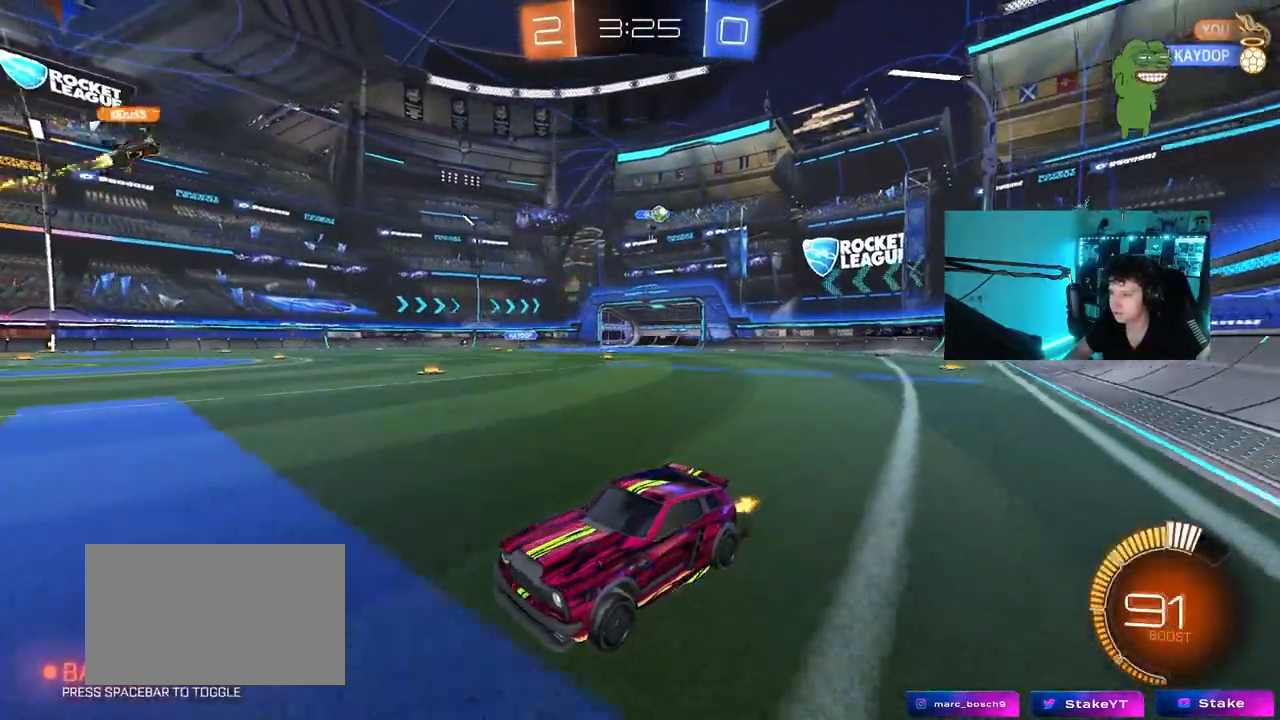
{"keys": ["d", "w"], "mouse": [], "events": [[33, "d", "down"], [133, "shift", "down"], [267, "shift", "up"]]}
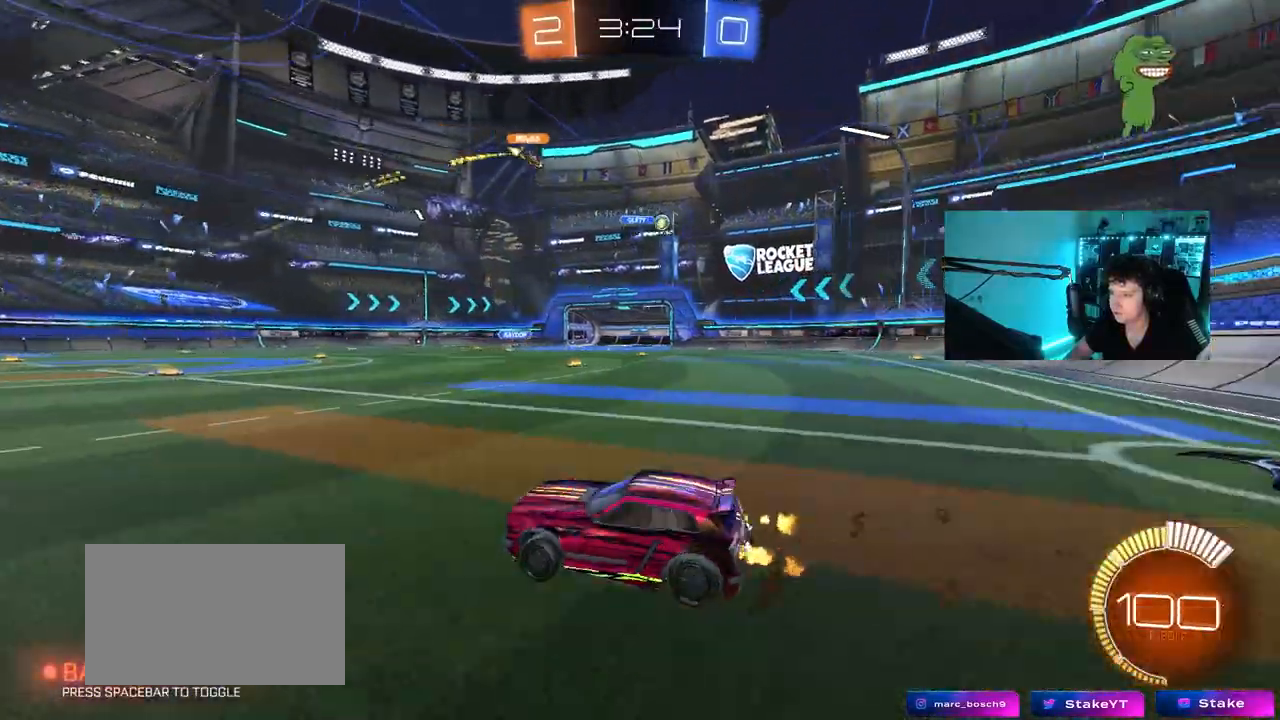
{"keys": ["w"], "mouse": ["left"], "events": [[383, "mouse_left", "down"], [467, "d", "up"]]}
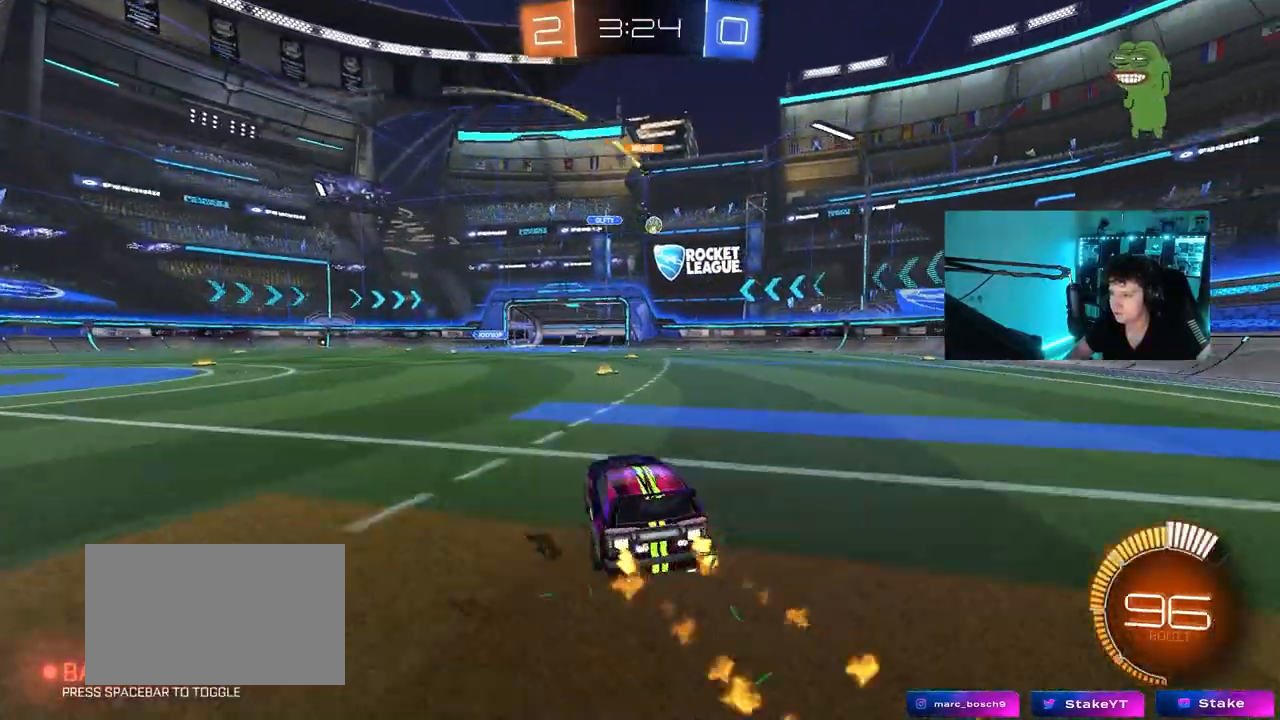
{"keys": ["d", "w"], "mouse": [], "events": [[200, "mouse_left", "up"], [433, "d", "down"]]}
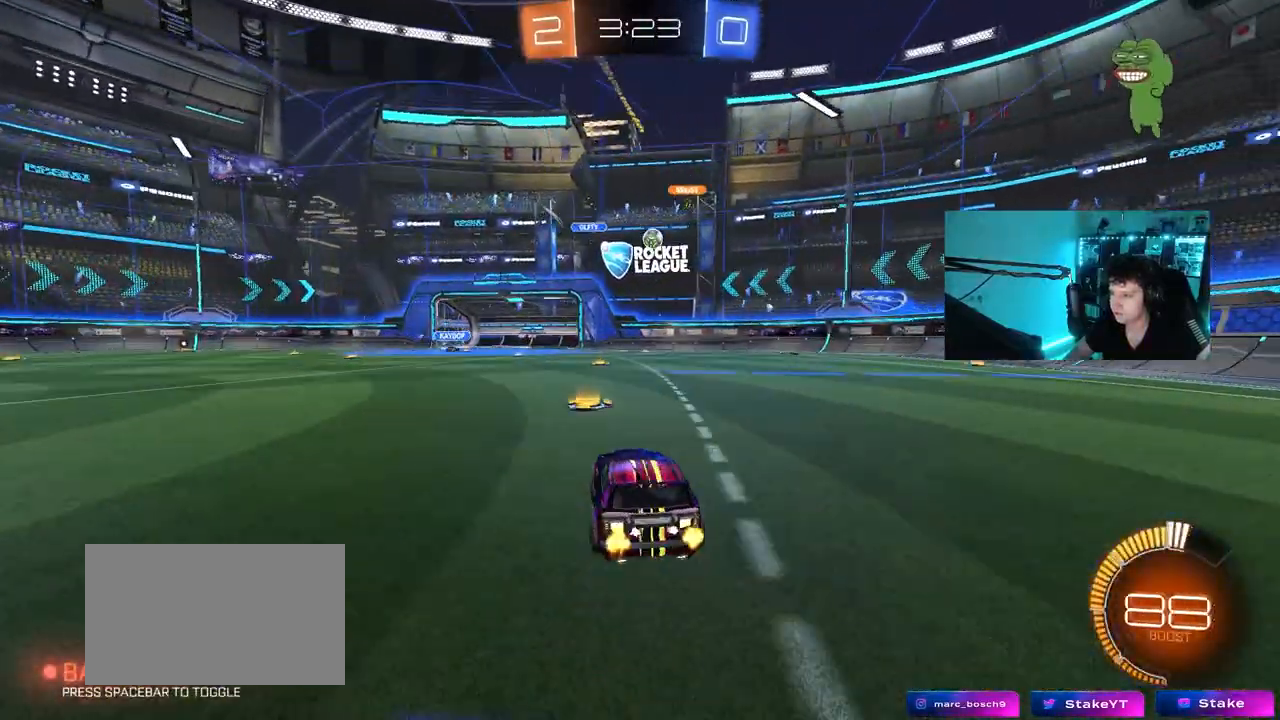
{"keys": ["w"], "mouse": [], "events": [[33, "d", "up"], [400, "d", "down"], [450, "d", "up"]]}
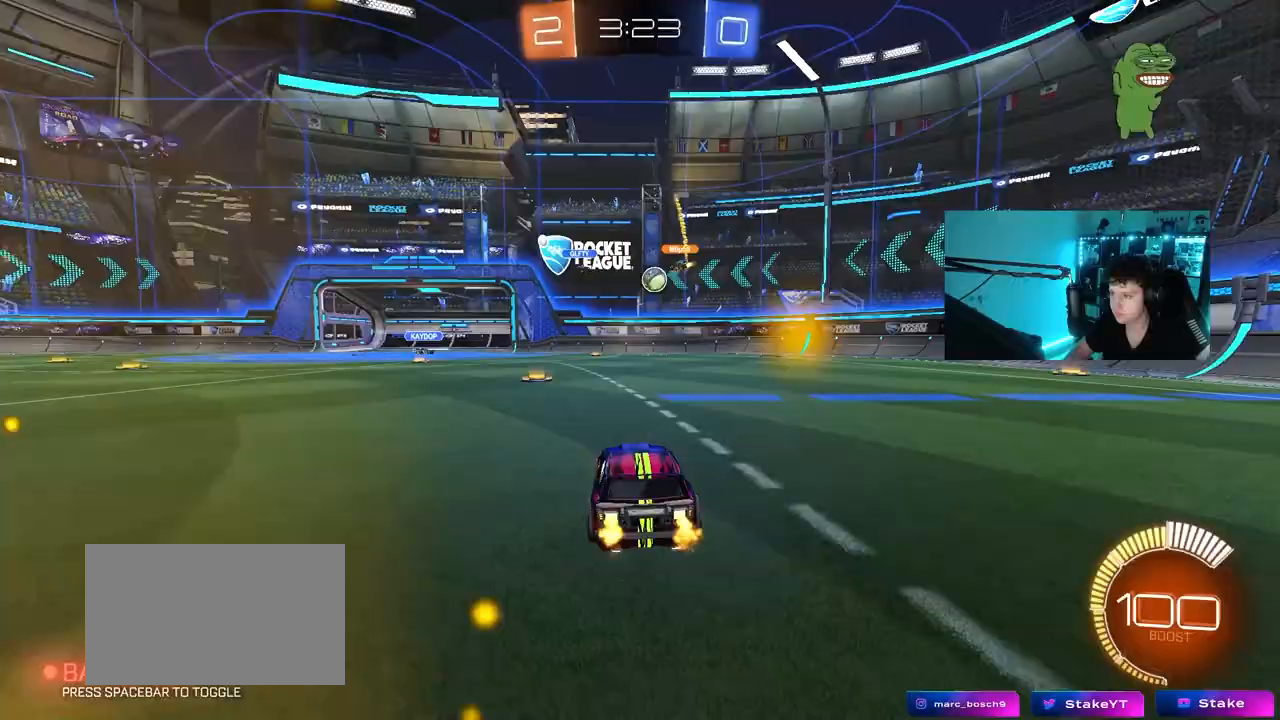
{"keys": ["a", "w"], "mouse": [], "events": [[333, "a", "down"]]}
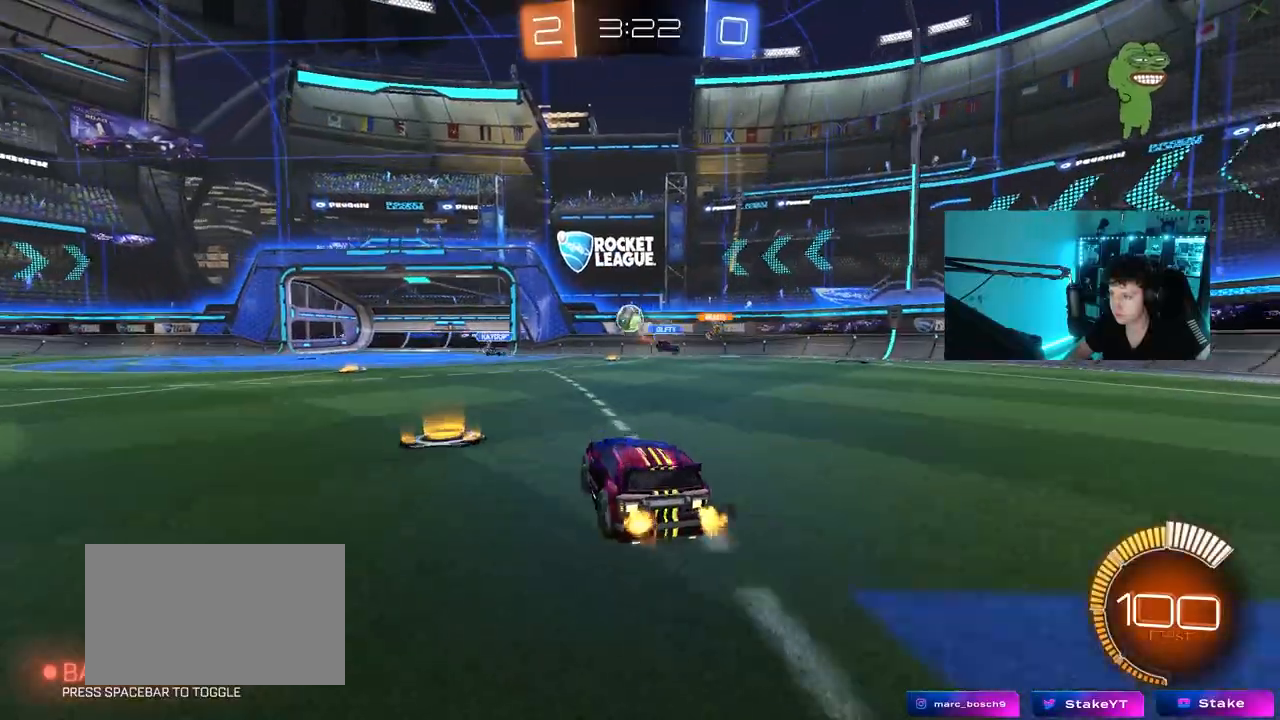
{"keys": ["a"], "mouse": ["left", "right"], "events": [[17, "a", "up"], [17, "w", "up"], [67, "mouse_right", "down"], [117, "d", "down"], [150, "s", "down"], [250, "d", "up"], [250, "mouse_left", "down"], [300, "mouse_right", "up"], [300, "s", "up"], [350, "mouse_right", "down"], [400, "a", "down"], [400, "d", "down"], [400, "s", "down"], [433, "a", "up"], [483, "a", "down"], [483, "d", "up"], [483, "s", "up"]]}
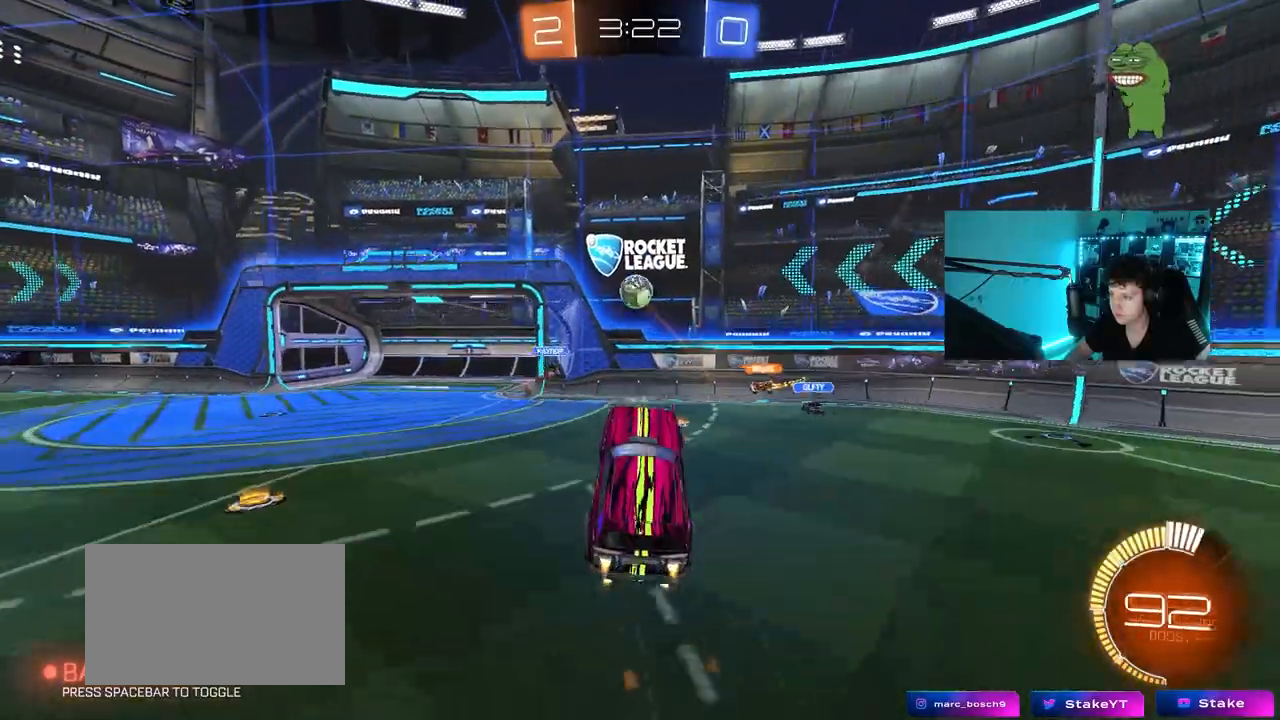
{"keys": ["a", "w"], "mouse": ["left"], "events": [[33, "mouse_right", "up"], [267, "a", "up"], [267, "d", "down"], [367, "shift", "down"], [450, "a", "down"], [450, "d", "up"], [450, "shift", "up"], [450, "w", "down"]]}